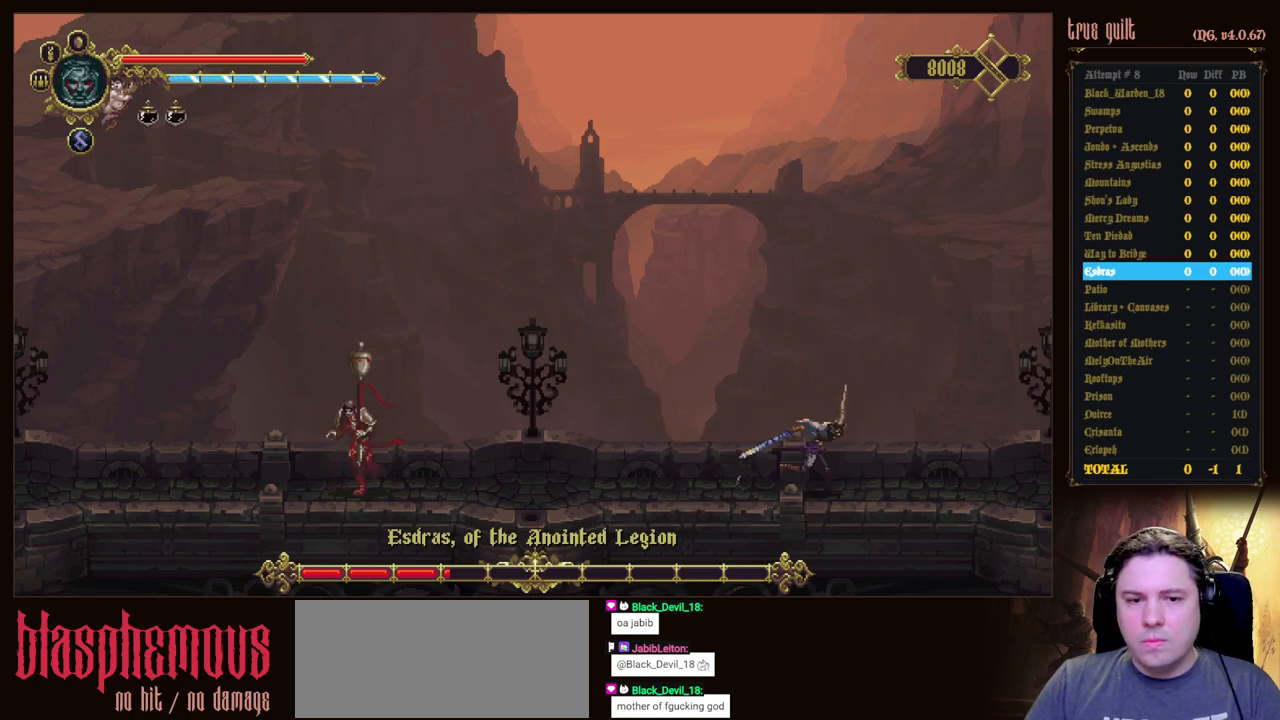
Gameplay with keyboard; each line is a JSON object with the keys held at the frame after it. "events" lists presses ("down") and releases ("up") of "attack", "dodge", "down", "escape", "heal", "interact", "jump", "left", "parry", "prayer", "ranged", "right" and "up" between this image and that frame as [ms after this image, input, new state], when the widget could be followed in between. No other keys are recorded. Mouse input is not recorded. Key names are as the overlay labels them; some are game actions (e.g. jump) rather than physical keys.
{"keys": ["left"], "events": [[283, "right", "up"], [383, "left", "down"]]}
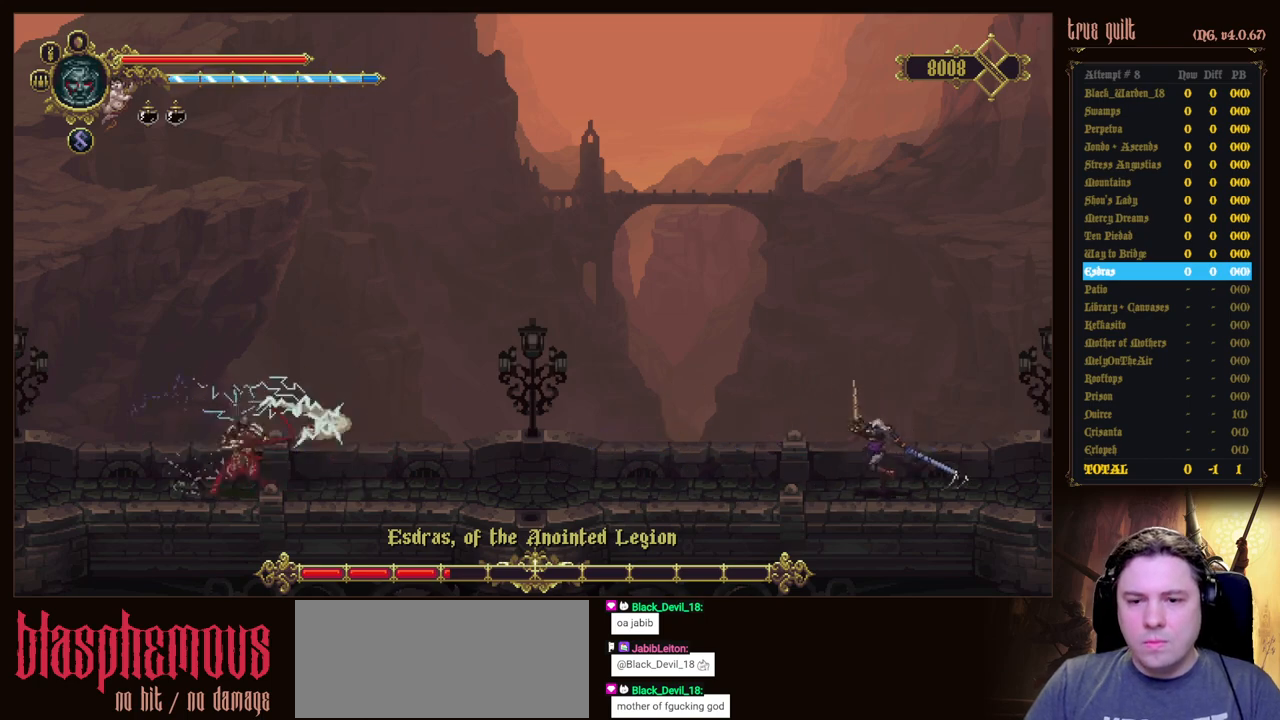
{"keys": ["left"], "events": []}
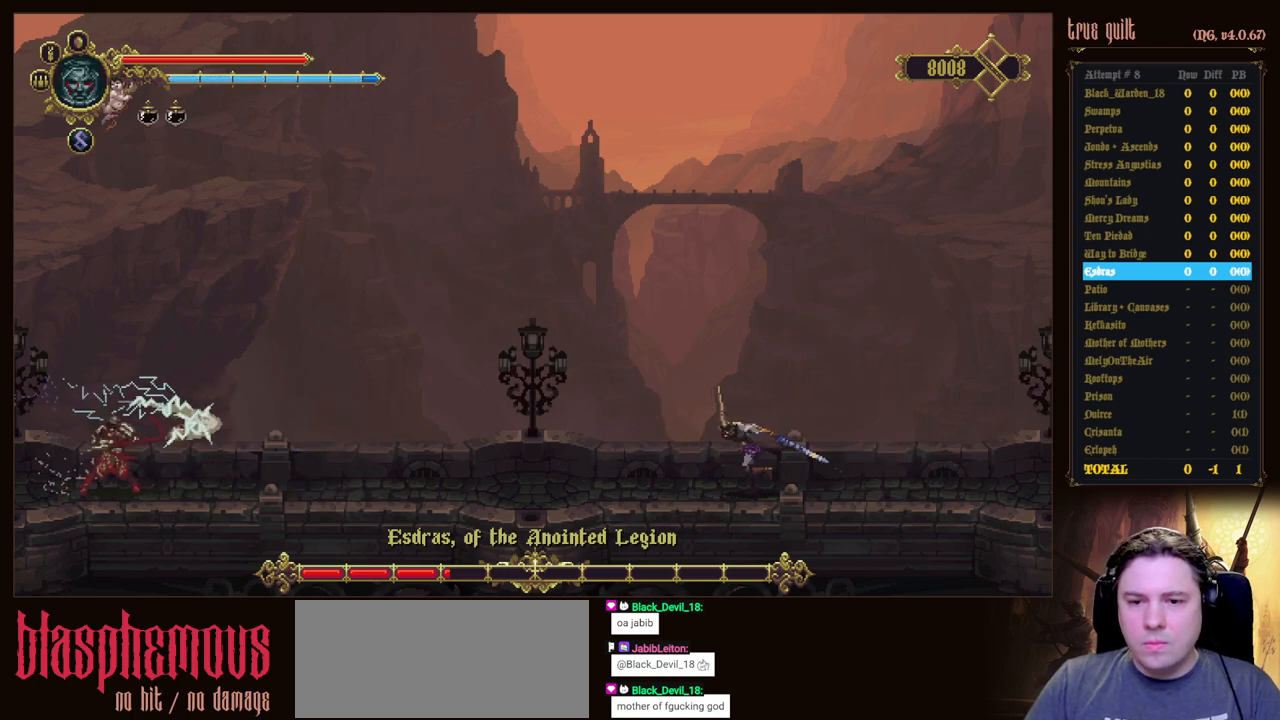
{"keys": [], "events": [[317, "left", "up"]]}
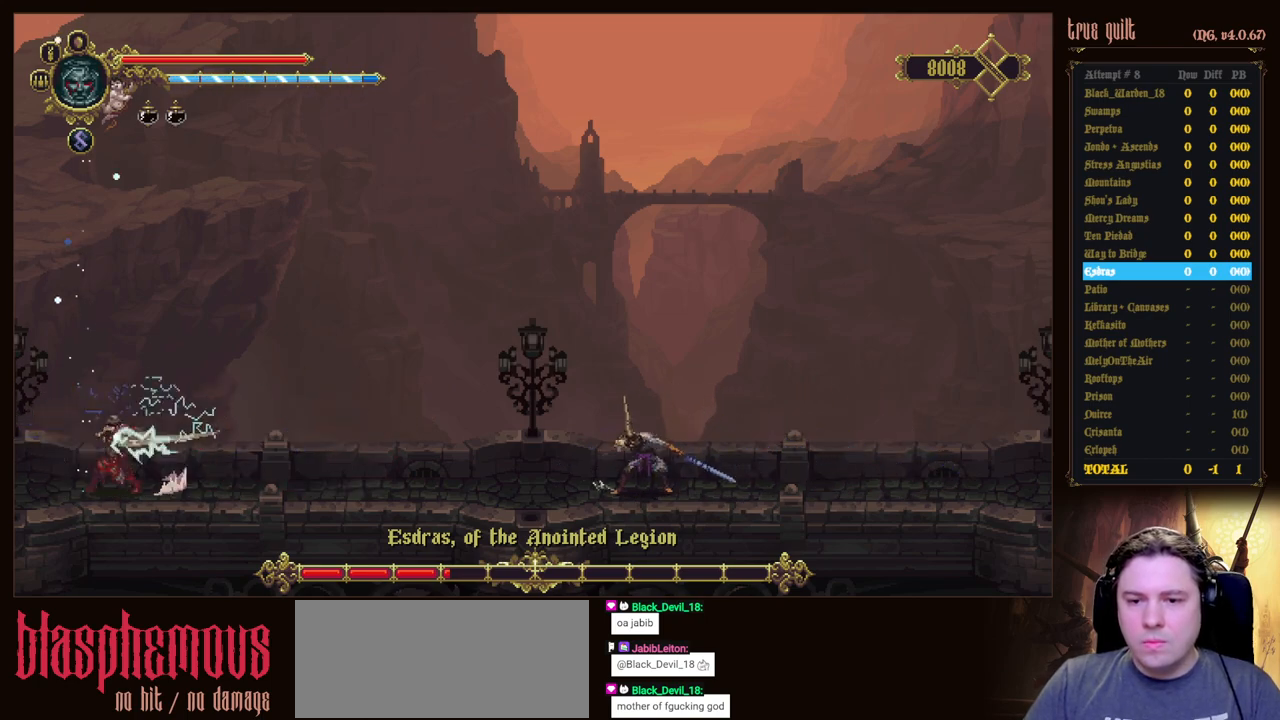
{"keys": [], "events": []}
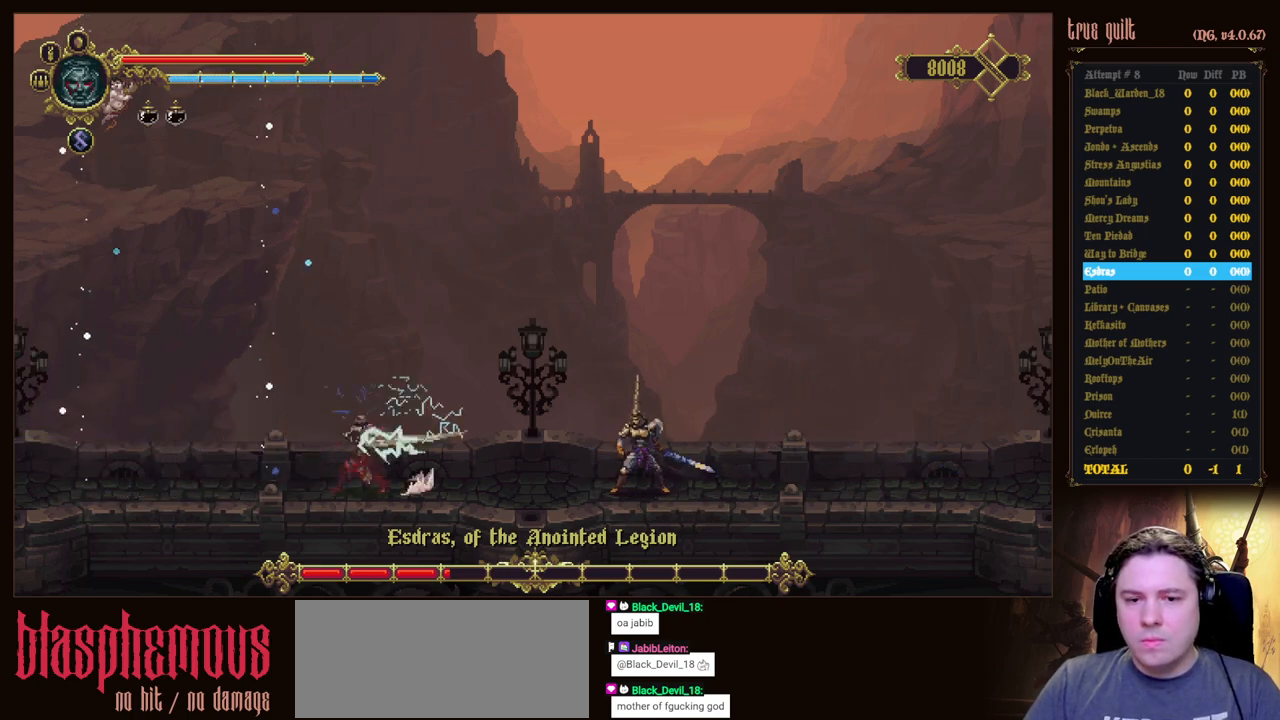
{"keys": ["parry"], "events": [[200, "parry", "down"], [350, "parry", "up"], [400, "parry", "down"]]}
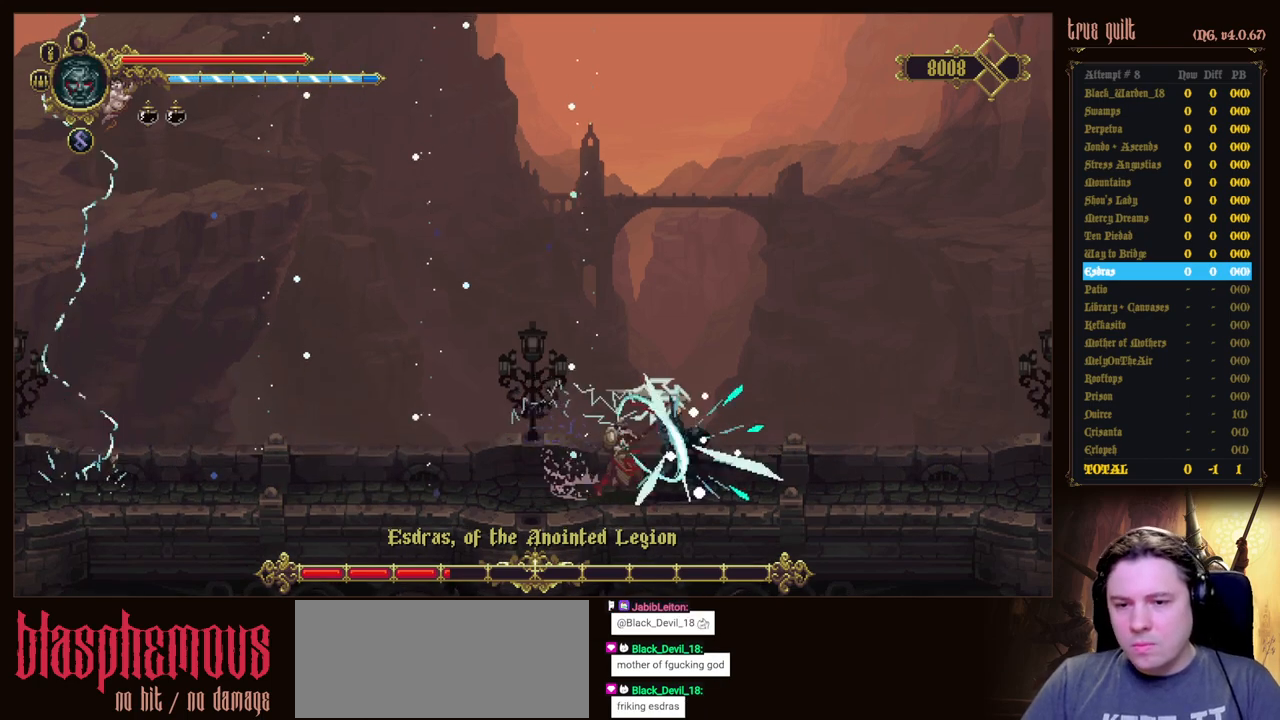
{"keys": [], "events": [[133, "parry", "up"]]}
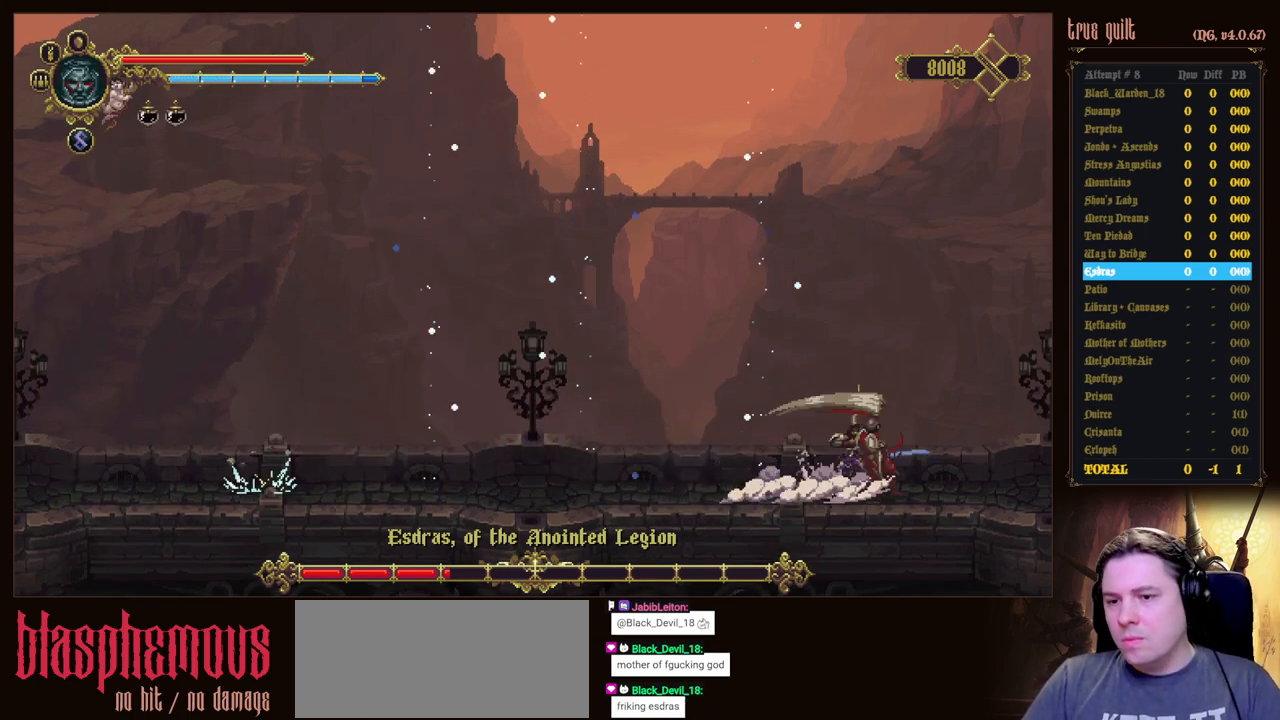
{"keys": [], "events": [[100, "right", "down"], [150, "attack", "down"], [200, "right", "up"], [283, "attack", "up"], [333, "attack", "down"], [483, "attack", "up"]]}
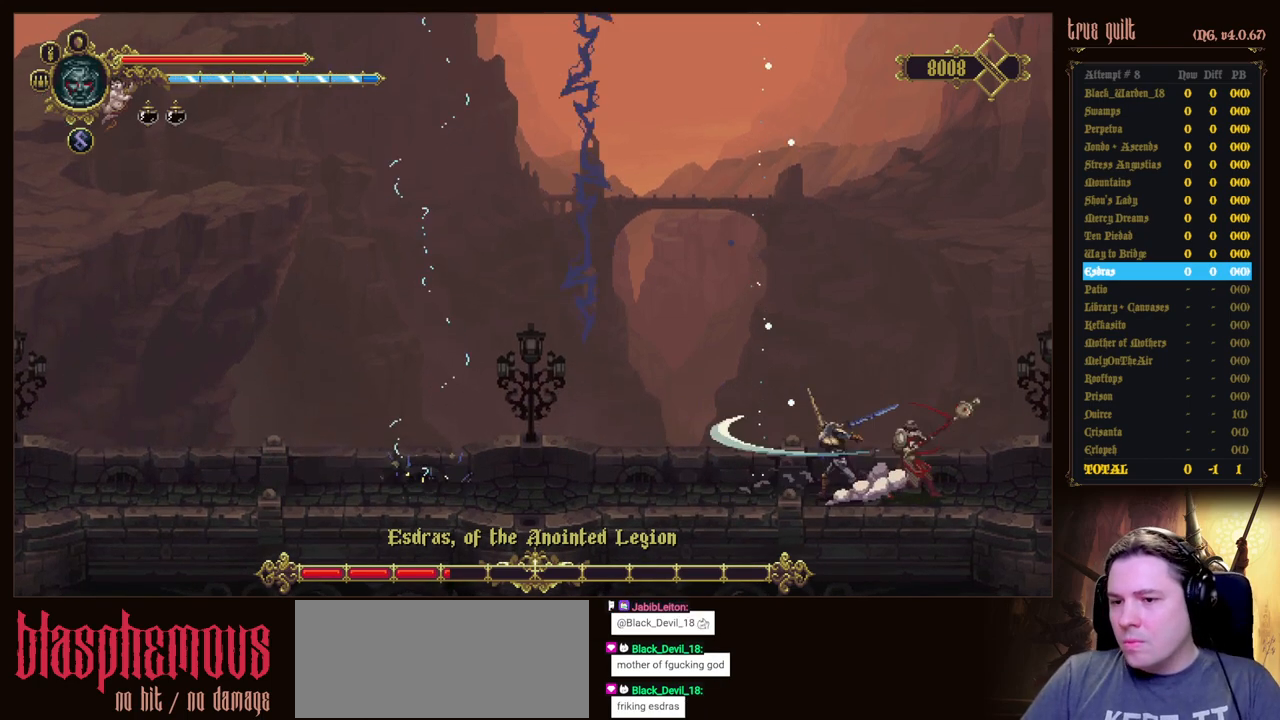
{"keys": ["right"], "events": [[17, "attack", "down"], [167, "attack", "up"], [217, "attack", "down"], [250, "right", "down"], [300, "attack", "up"], [400, "attack", "down"], [500, "attack", "up"]]}
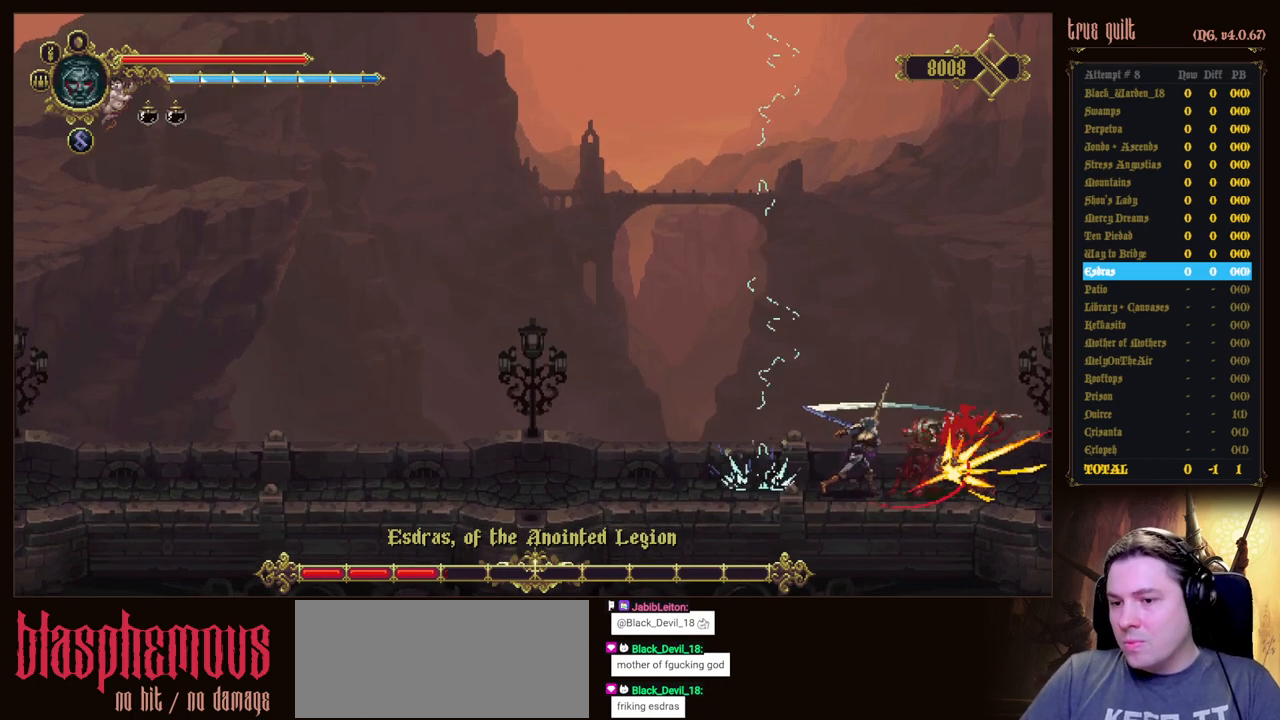
{"keys": ["attack"], "events": [[33, "attack", "down"], [33, "right", "up"], [133, "attack", "up"], [183, "attack", "down"], [467, "attack", "up"], [500, "attack", "down"]]}
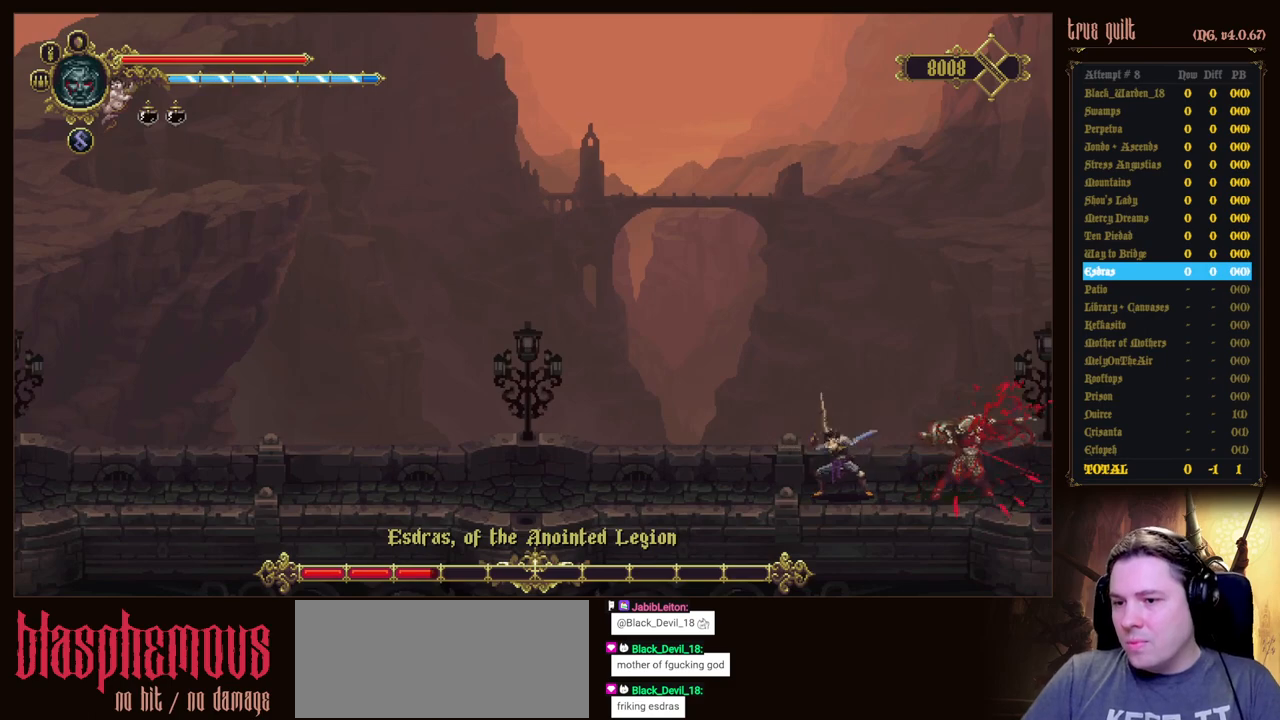
{"keys": [], "events": [[100, "attack", "up"], [200, "attack", "down"], [283, "attack", "up"], [333, "attack", "down"], [483, "attack", "up"]]}
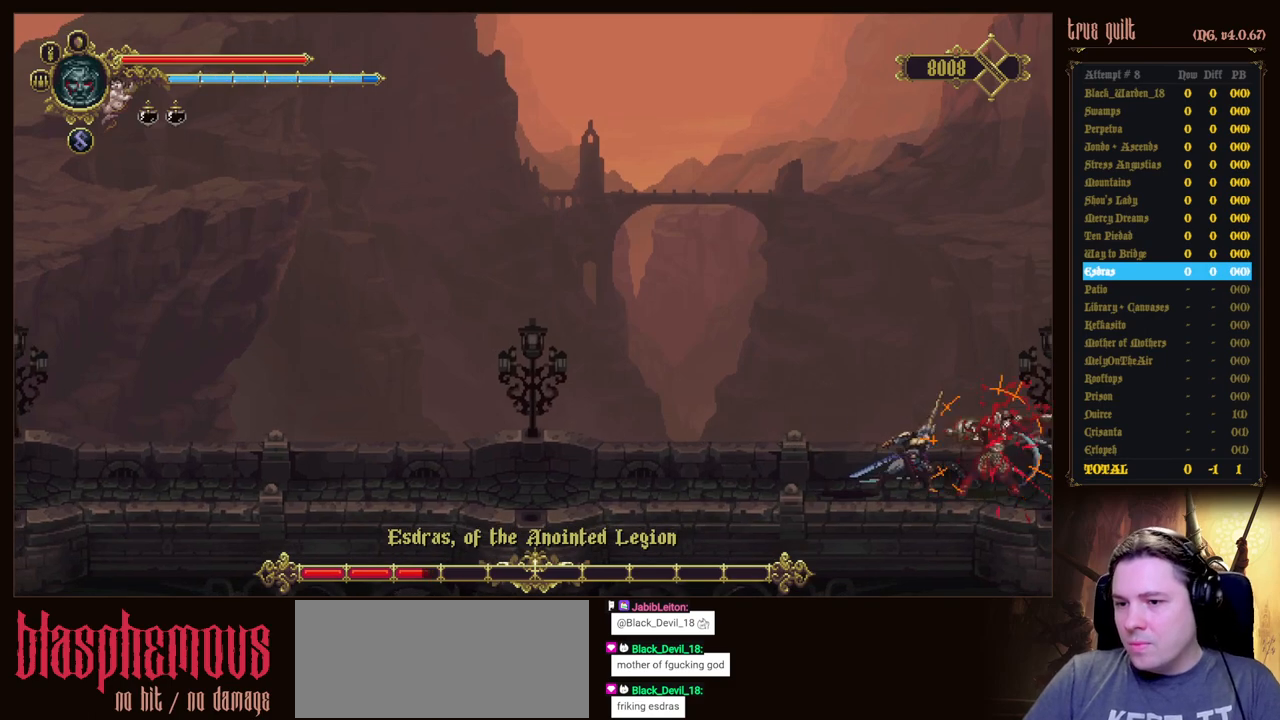
{"keys": ["attack"], "events": [[17, "attack", "down"], [167, "attack", "up"], [217, "attack", "down"], [300, "attack", "up"], [400, "attack", "down"]]}
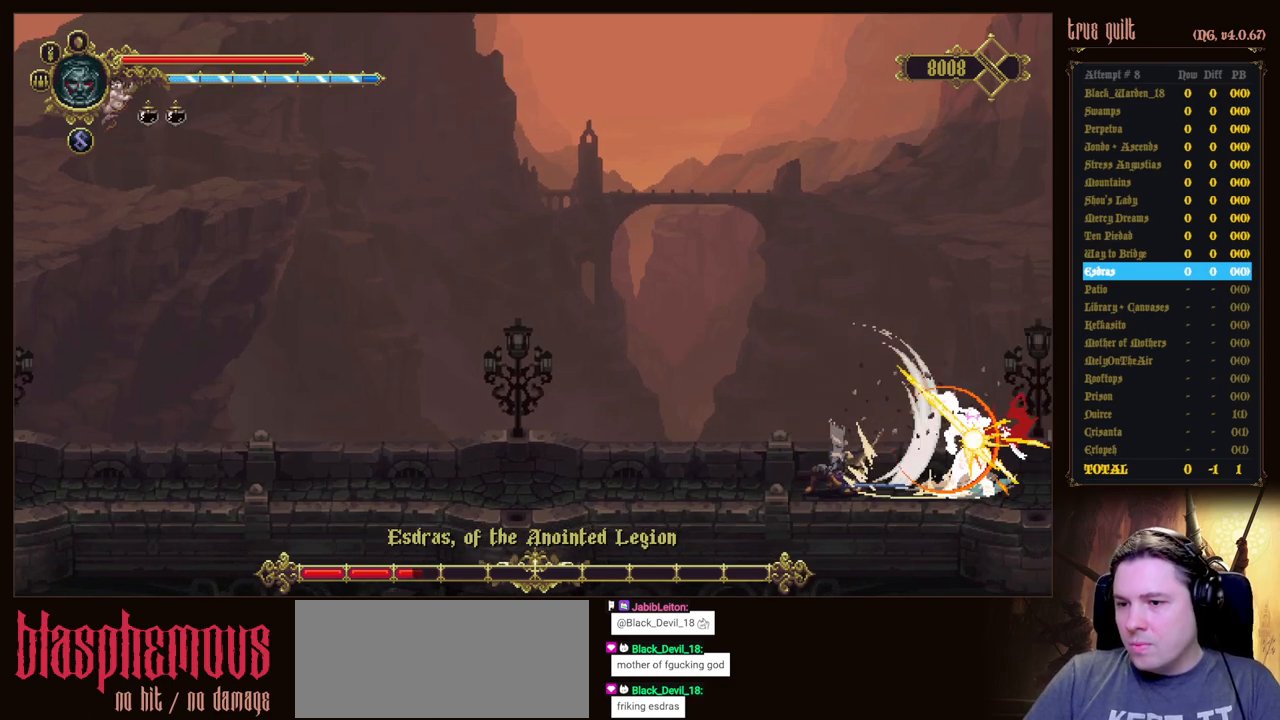
{"keys": ["dodge", "left"], "events": [[33, "attack", "up"], [83, "left", "down"], [183, "dodge", "down"], [267, "dodge", "up"], [317, "dodge", "down"], [467, "dodge", "up"], [500, "dodge", "down"]]}
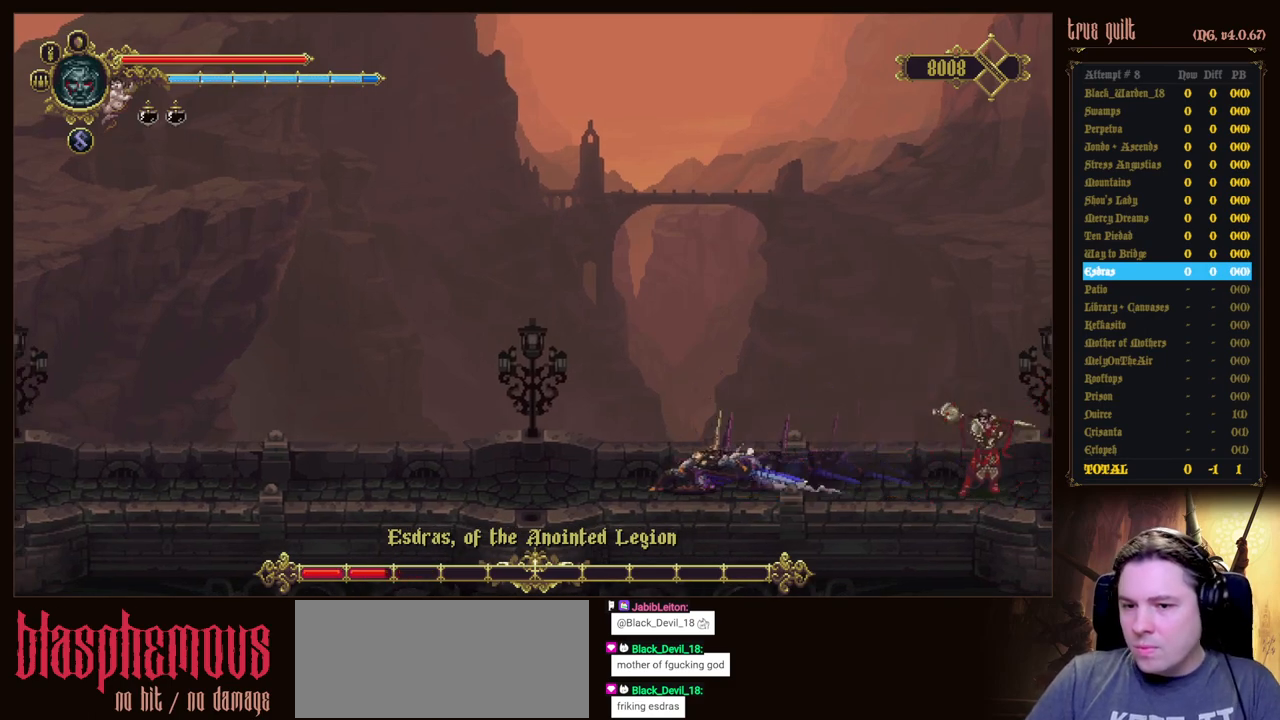
{"keys": ["dodge", "left"], "events": [[100, "dodge", "up"], [150, "dodge", "down"], [283, "dodge", "up"], [333, "dodge", "down"], [433, "dodge", "up"], [467, "dodge", "down"]]}
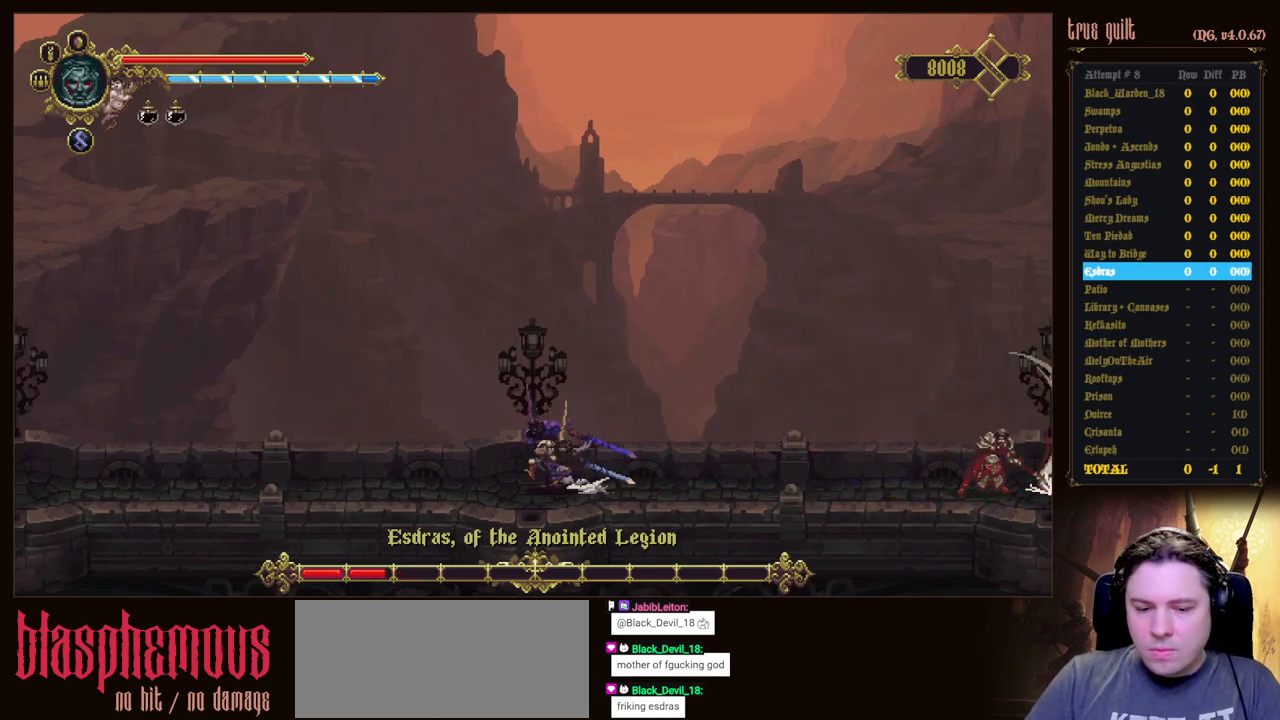
{"keys": ["left"], "events": [[167, "dodge", "up"]]}
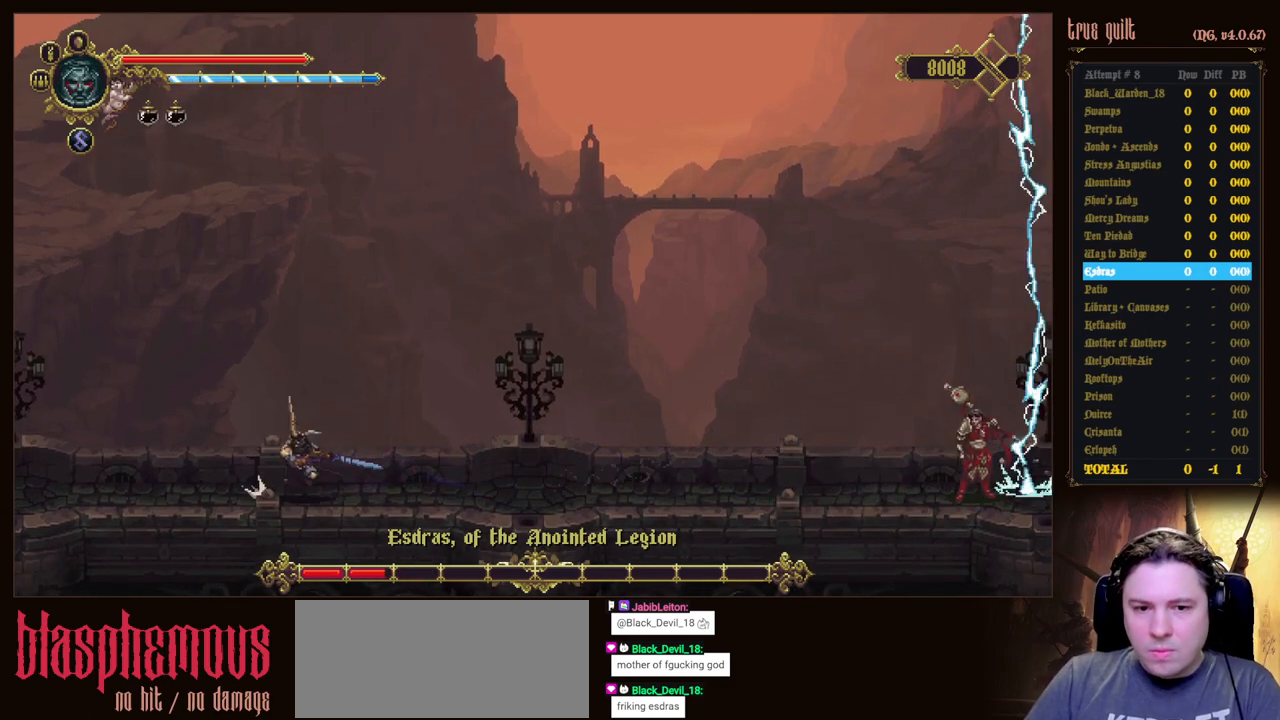
{"keys": [], "events": [[133, "left", "up"]]}
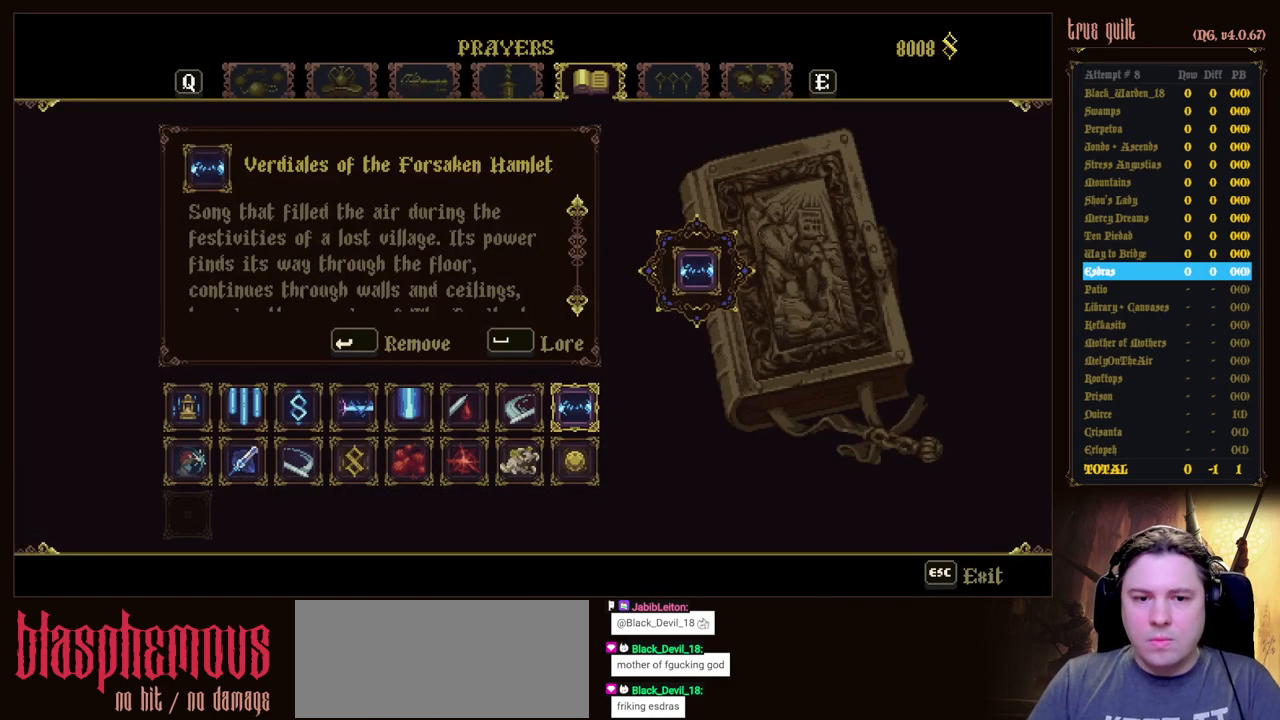
{"keys": ["left"], "events": [[283, "left", "down"], [333, "left", "up"], [433, "left", "down"]]}
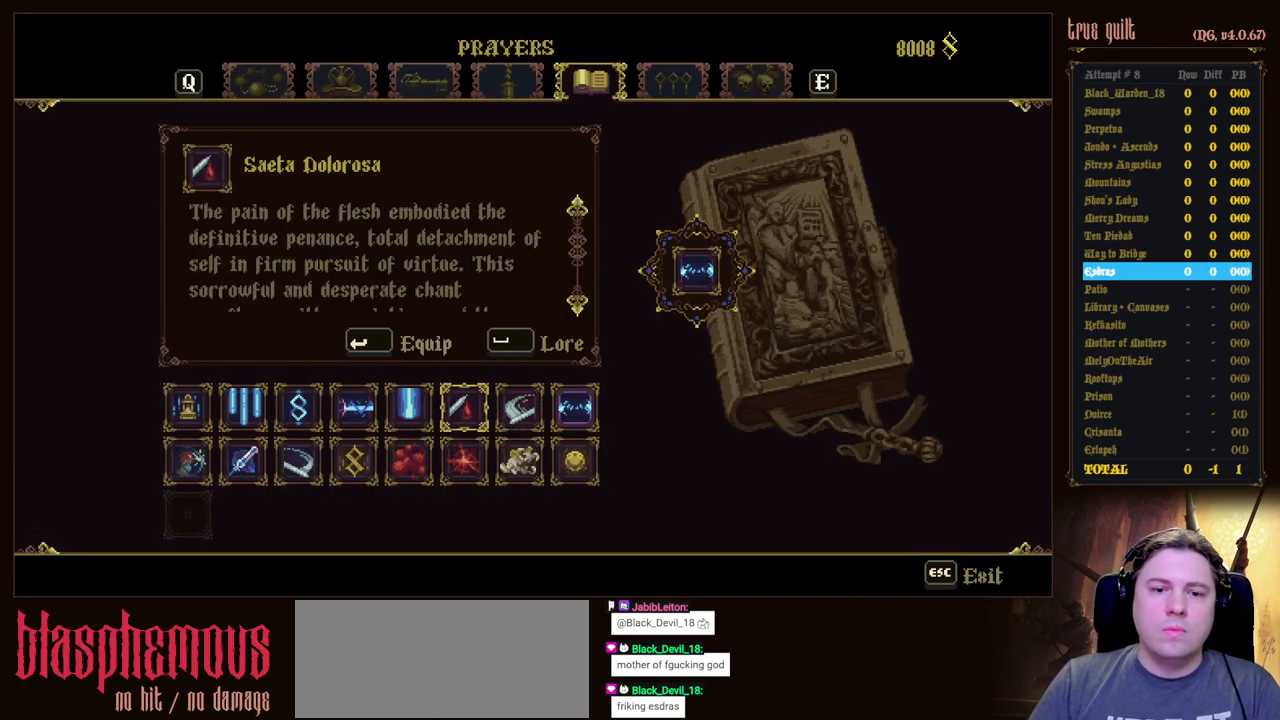
{"keys": [], "events": [[17, "left", "up"], [67, "left", "down"], [167, "left", "up"], [217, "left", "down"], [300, "left", "up"]]}
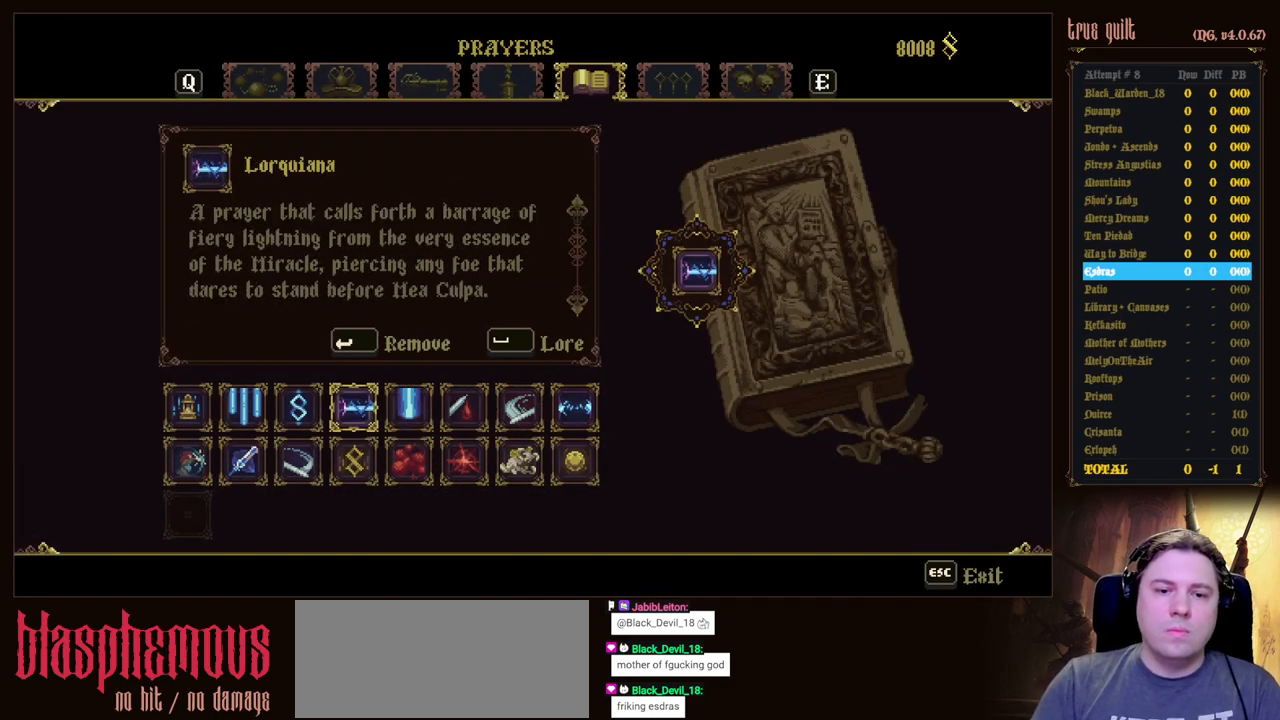
{"keys": ["left", "right"], "events": [[83, "escape", "down"], [183, "escape", "up"], [317, "left", "down"], [500, "right", "down"]]}
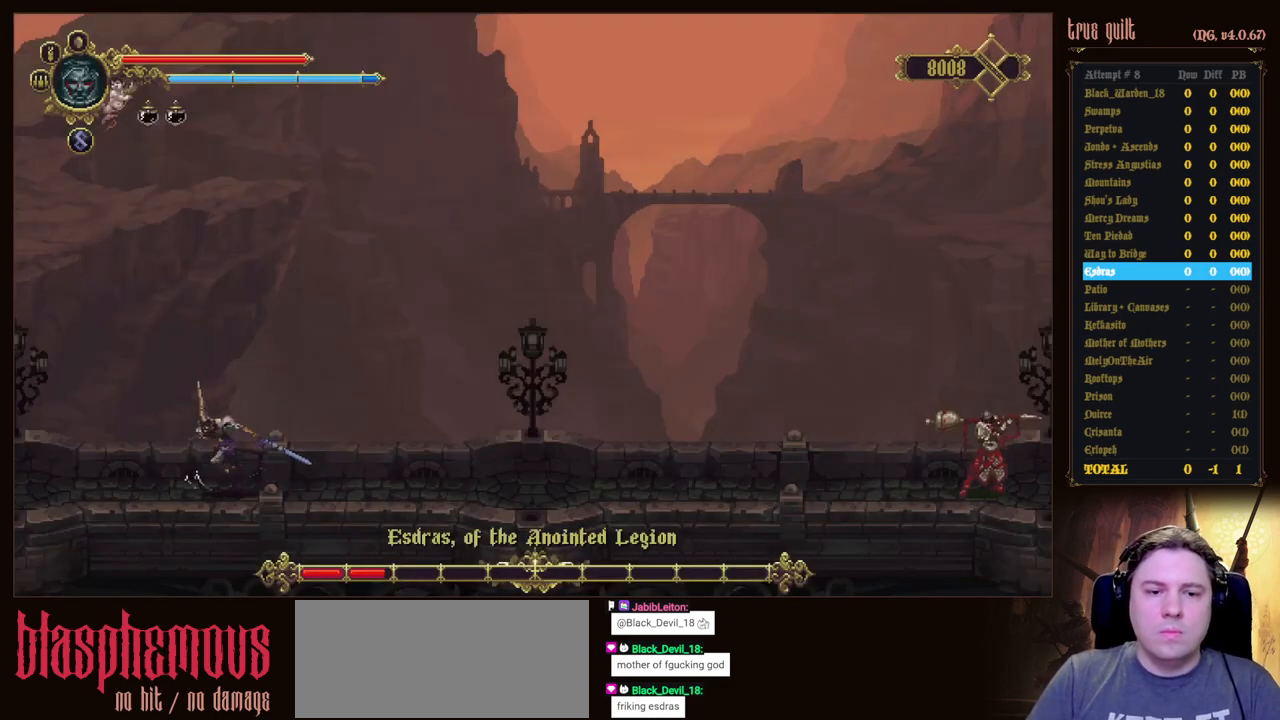
{"keys": [], "events": [[50, "left", "up"], [200, "right", "up"]]}
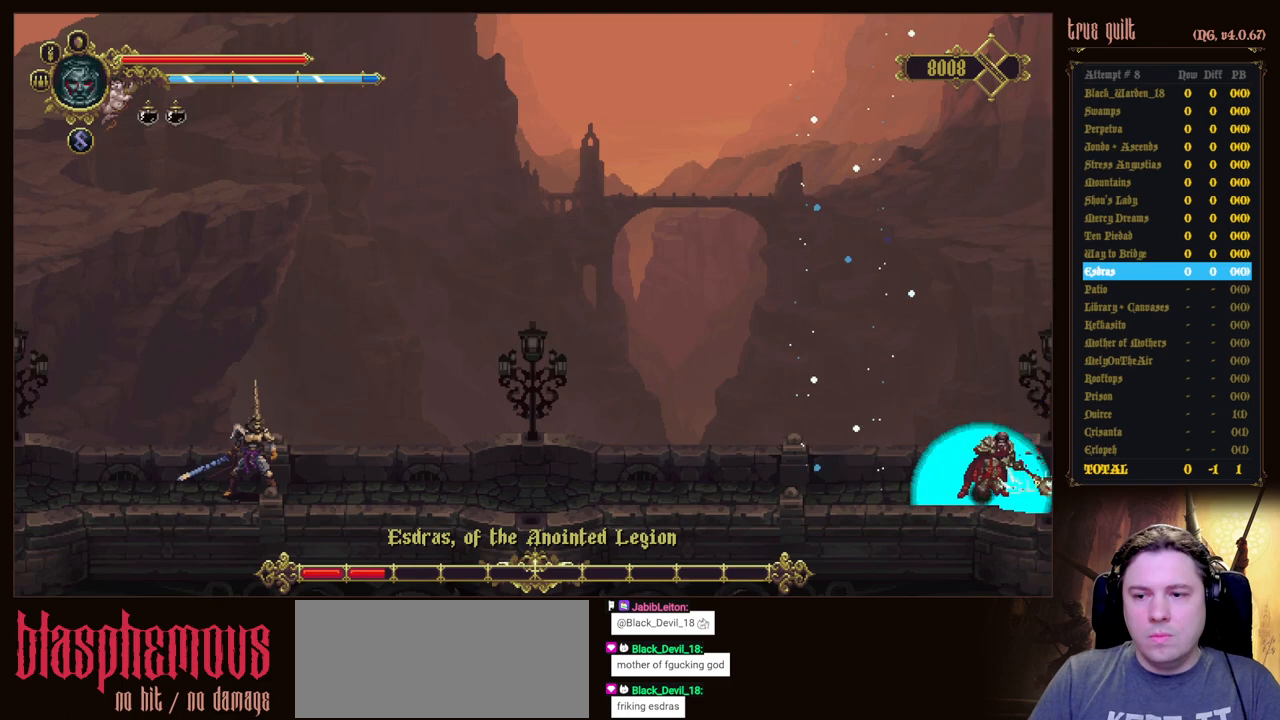
{"keys": ["prayer"], "events": [[167, "prayer", "down"], [300, "prayer", "up"], [350, "prayer", "down"]]}
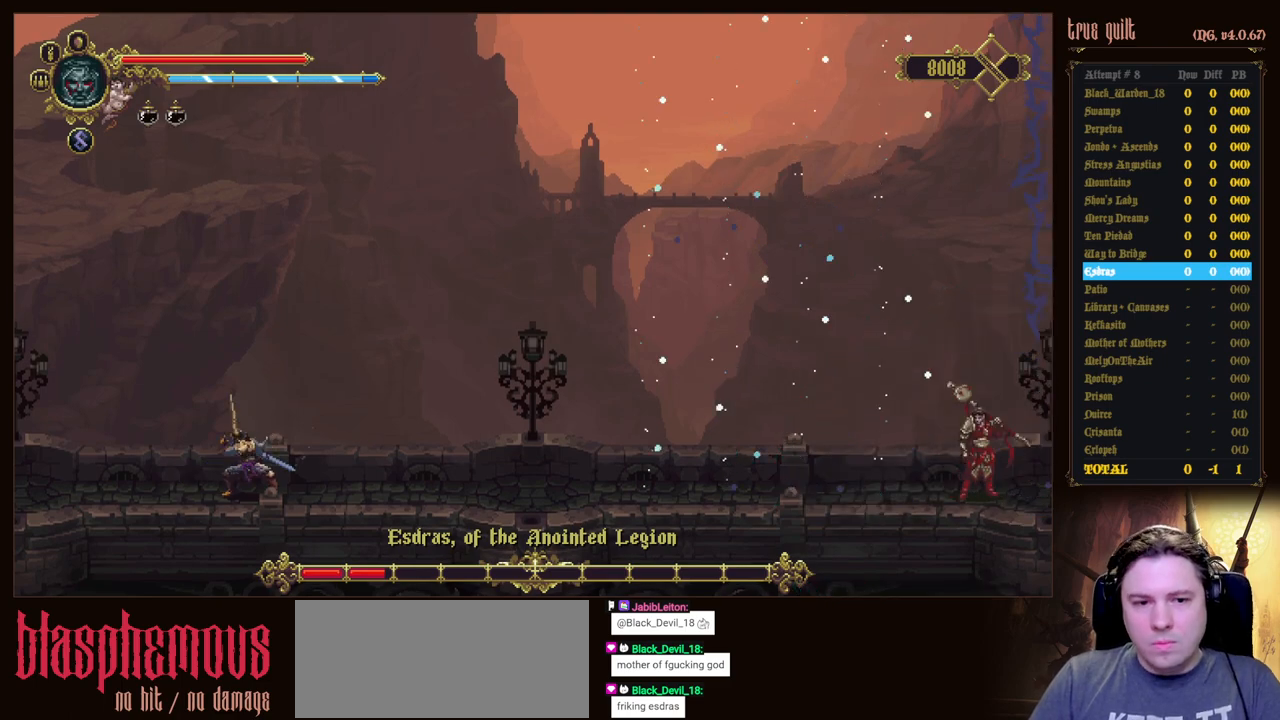
{"keys": [], "events": [[233, "prayer", "up"]]}
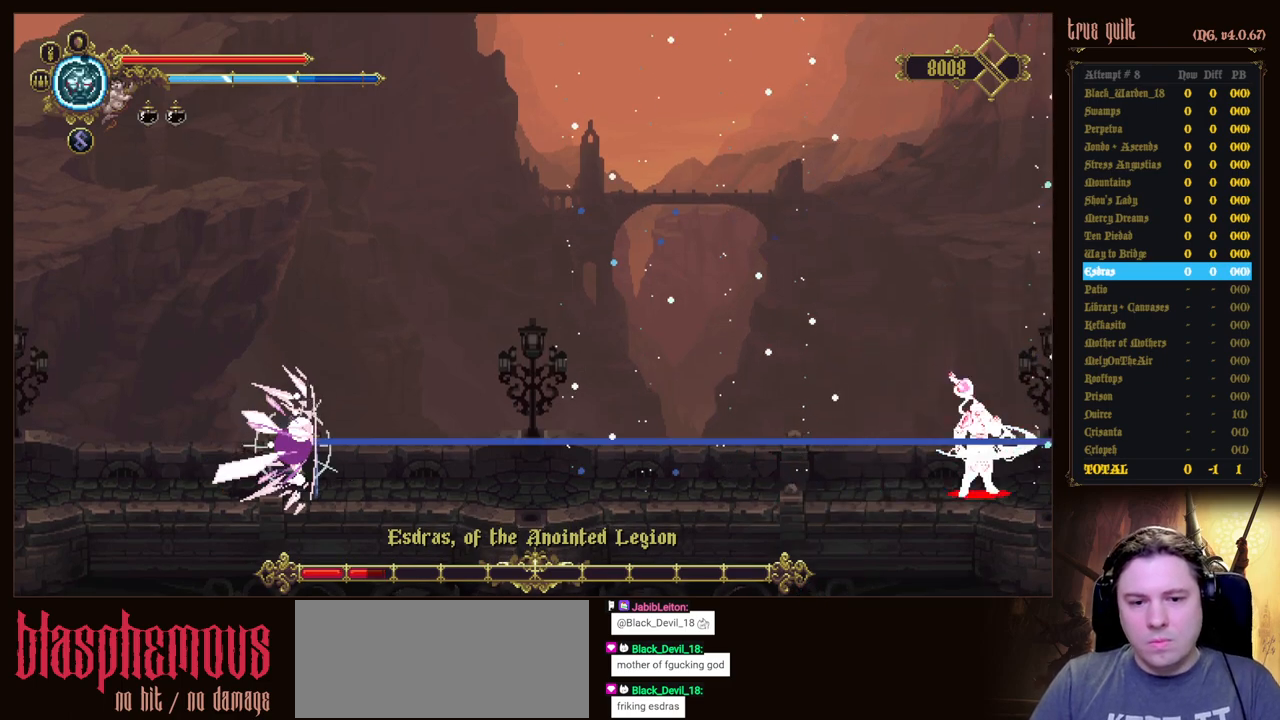
{"keys": ["prayer"], "events": [[467, "prayer", "down"]]}
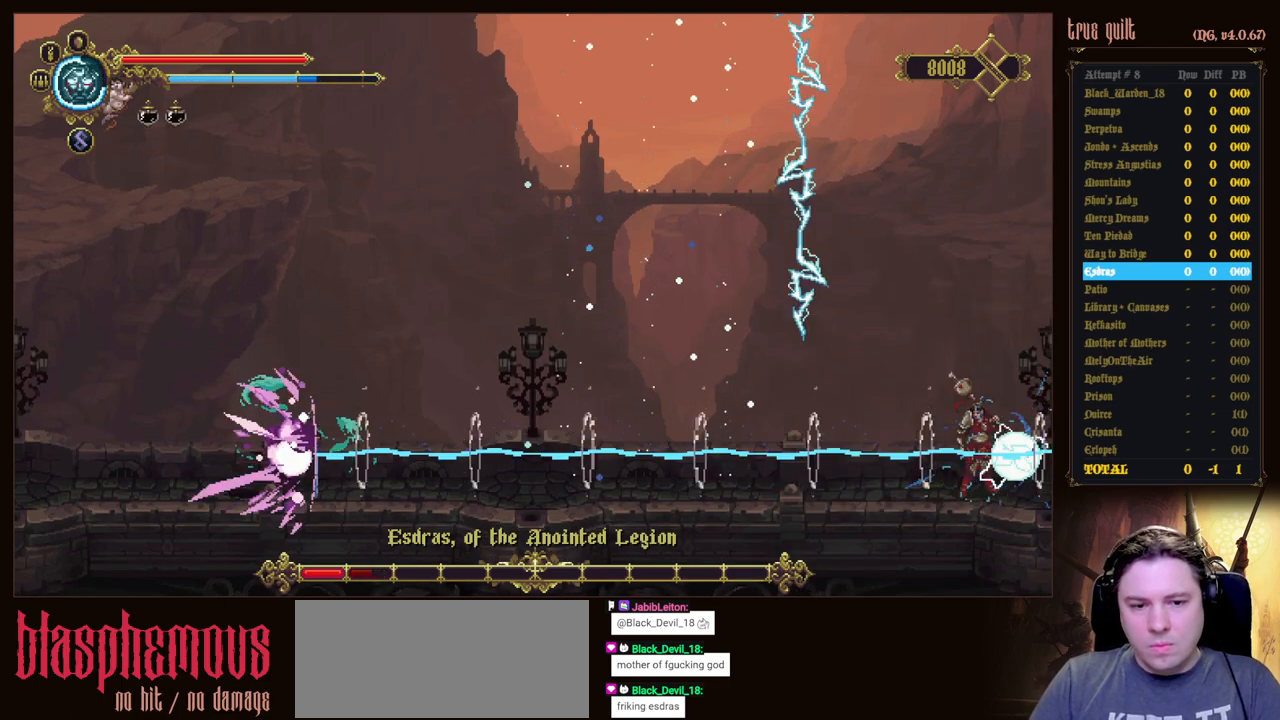
{"keys": ["prayer"], "events": [[117, "prayer", "up"], [217, "prayer", "down"], [300, "prayer", "up"], [400, "prayer", "down"]]}
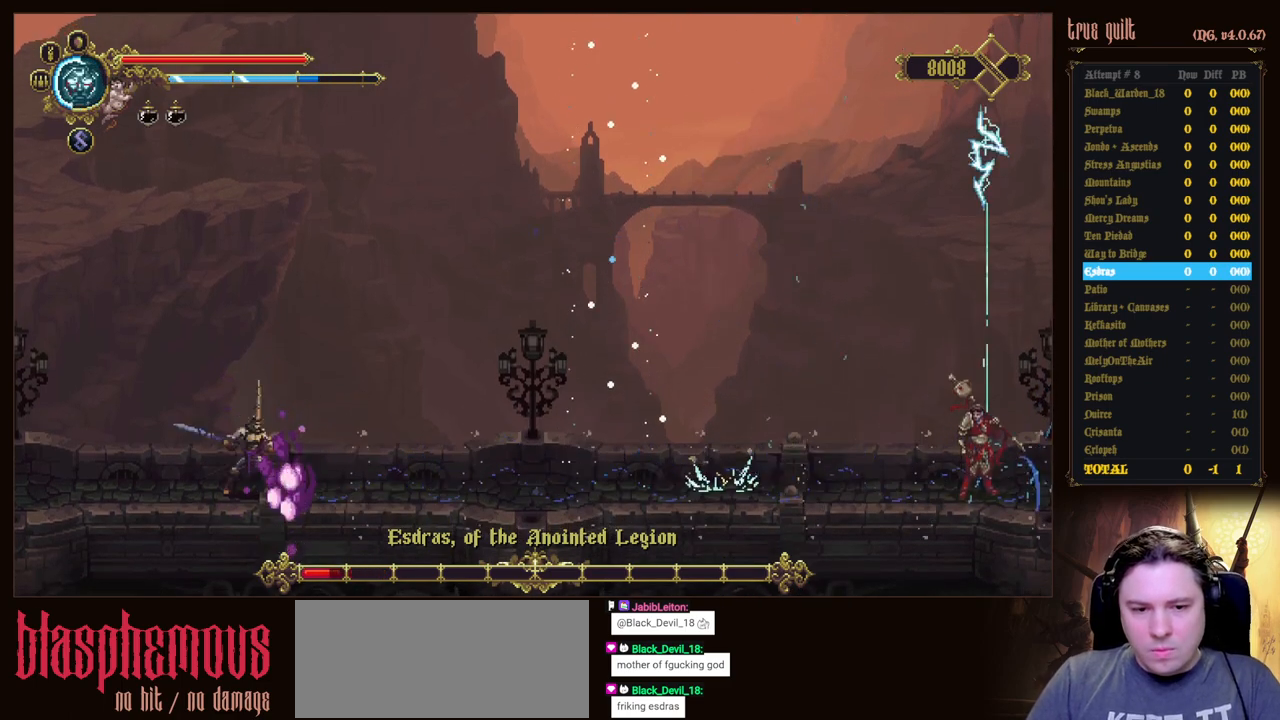
{"keys": ["prayer"], "events": [[33, "prayer", "up"], [83, "prayer", "down"], [183, "prayer", "up"], [267, "prayer", "down"], [367, "prayer", "up"], [417, "prayer", "down"]]}
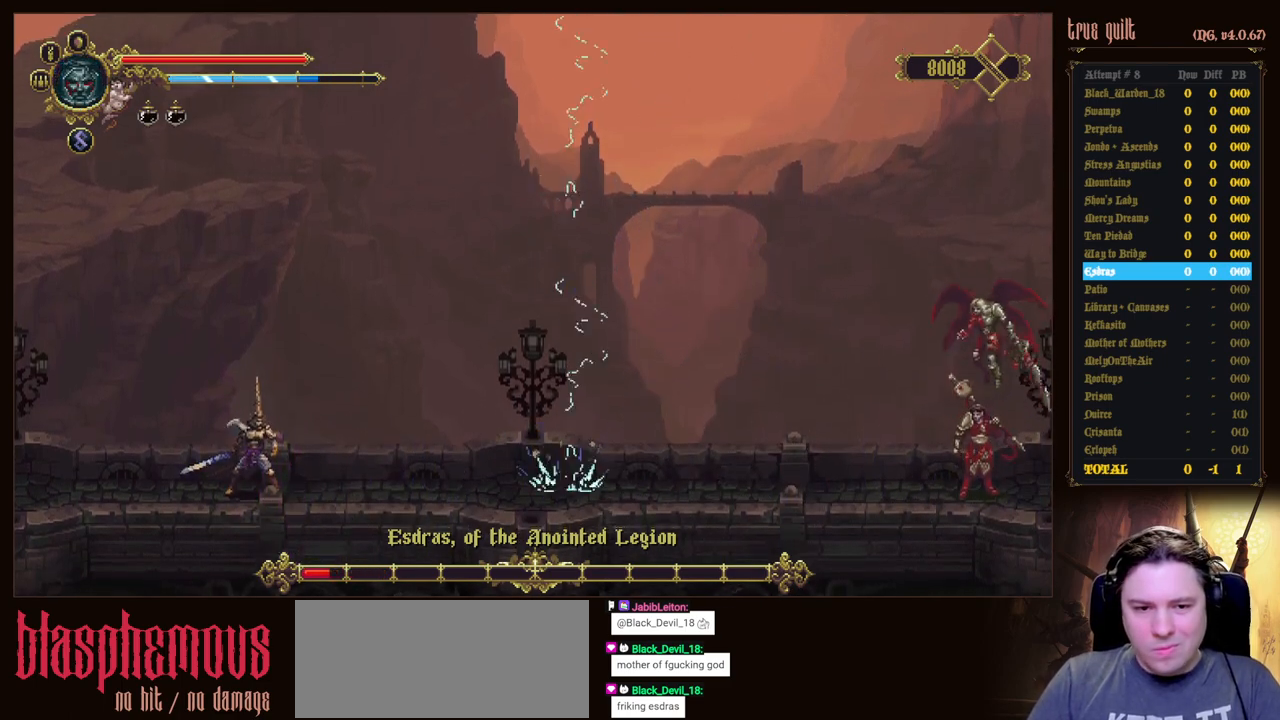
{"keys": ["prayer"], "events": [[50, "prayer", "up"], [100, "prayer", "down"], [250, "prayer", "up"], [283, "prayer", "down"], [433, "prayer", "up"], [483, "prayer", "down"]]}
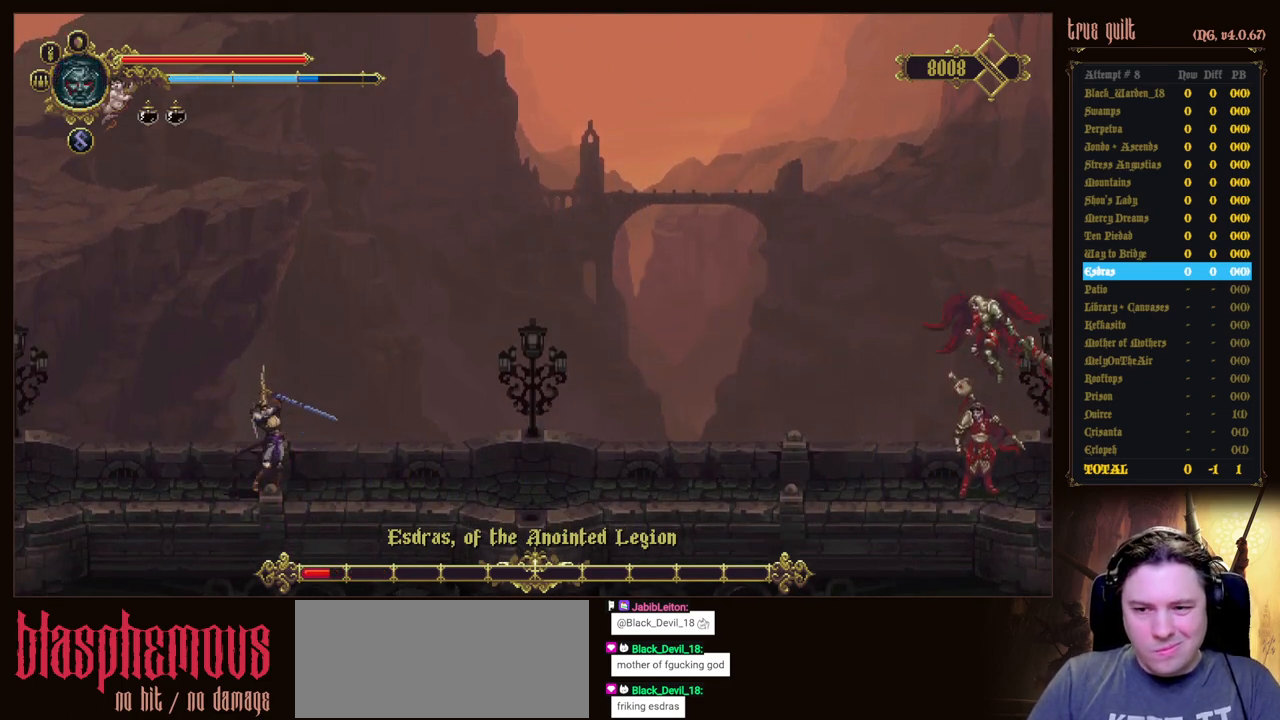
{"keys": [], "events": [[167, "prayer", "up"]]}